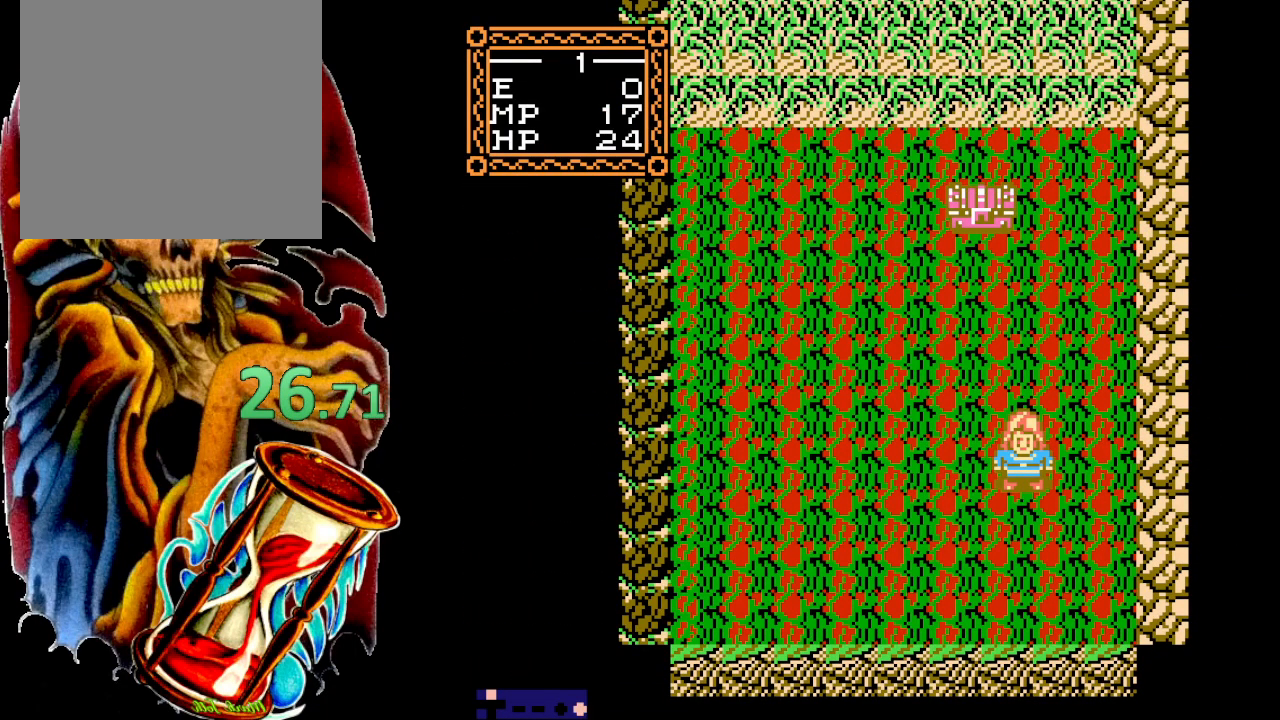
Gameplay with a controller (Xbox layout); each line is a JSON object with the inputs held at the frame after it. "events" lists button and stick changes between this image and that frame as [ms after this image, input, new state], when the widget could be followed in between. Not read: L3 R3 left_stick right_stick.
{"buttons": ["A", "DPAD_UP"], "events": [[83, "A", "up"], [167, "A", "down"], [233, "A", "up"], [317, "A", "down"], [400, "A", "up"], [500, "A", "down"]]}
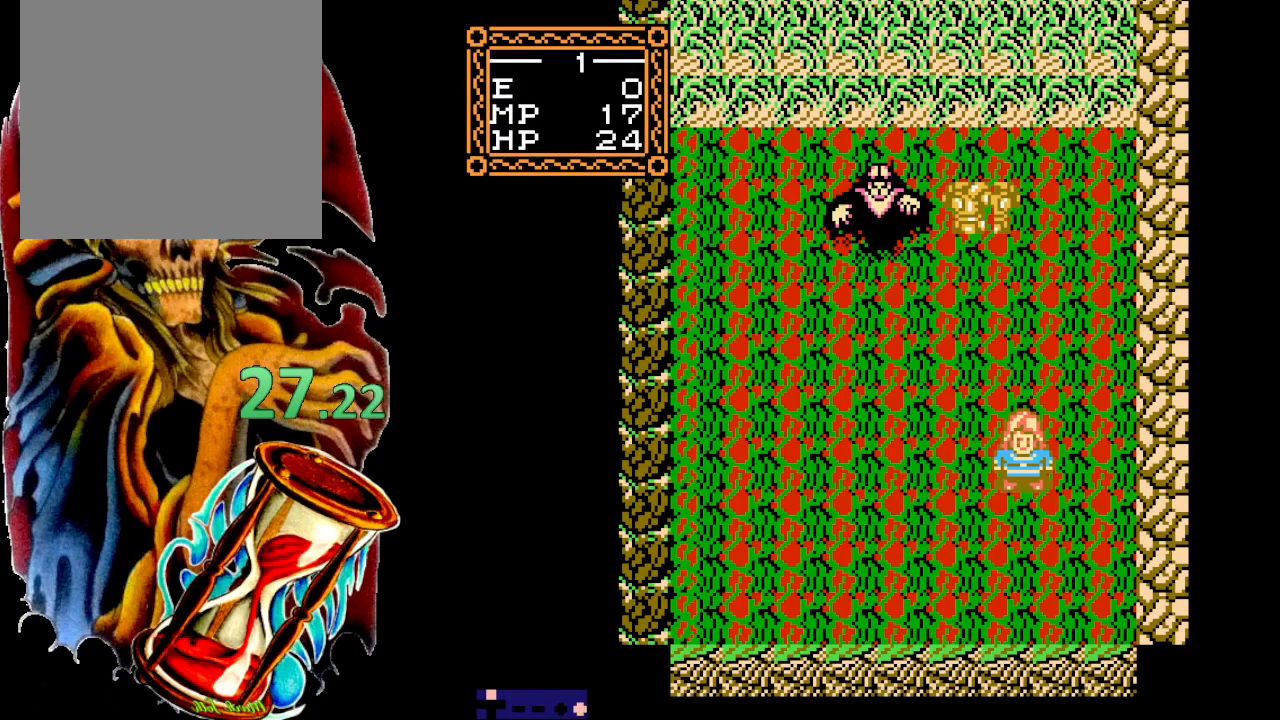
{"buttons": ["A", "DPAD_UP"], "events": [[67, "A", "up"], [167, "A", "down"], [267, "A", "up"], [367, "A", "down"], [417, "A", "up"], [500, "A", "down"]]}
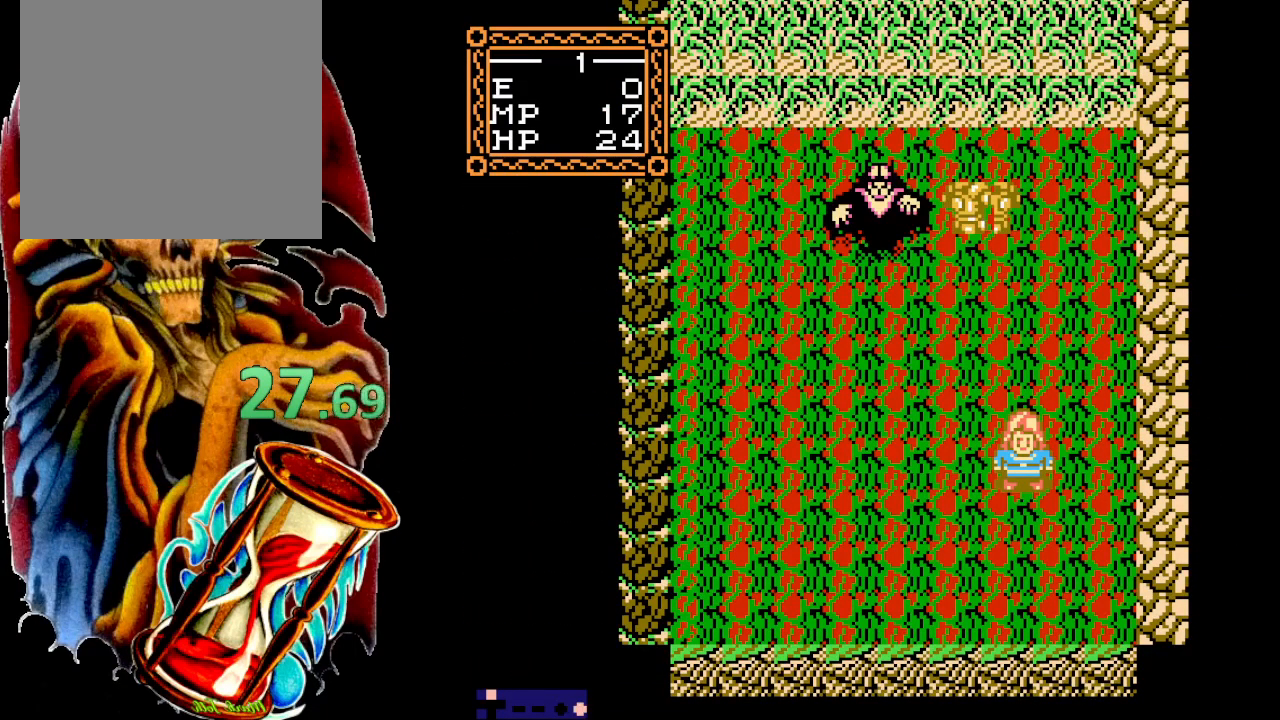
{"buttons": ["A", "DPAD_UP"], "events": [[83, "A", "up"], [183, "A", "down"], [267, "A", "up"], [317, "A", "down"], [400, "A", "up"], [467, "A", "down"]]}
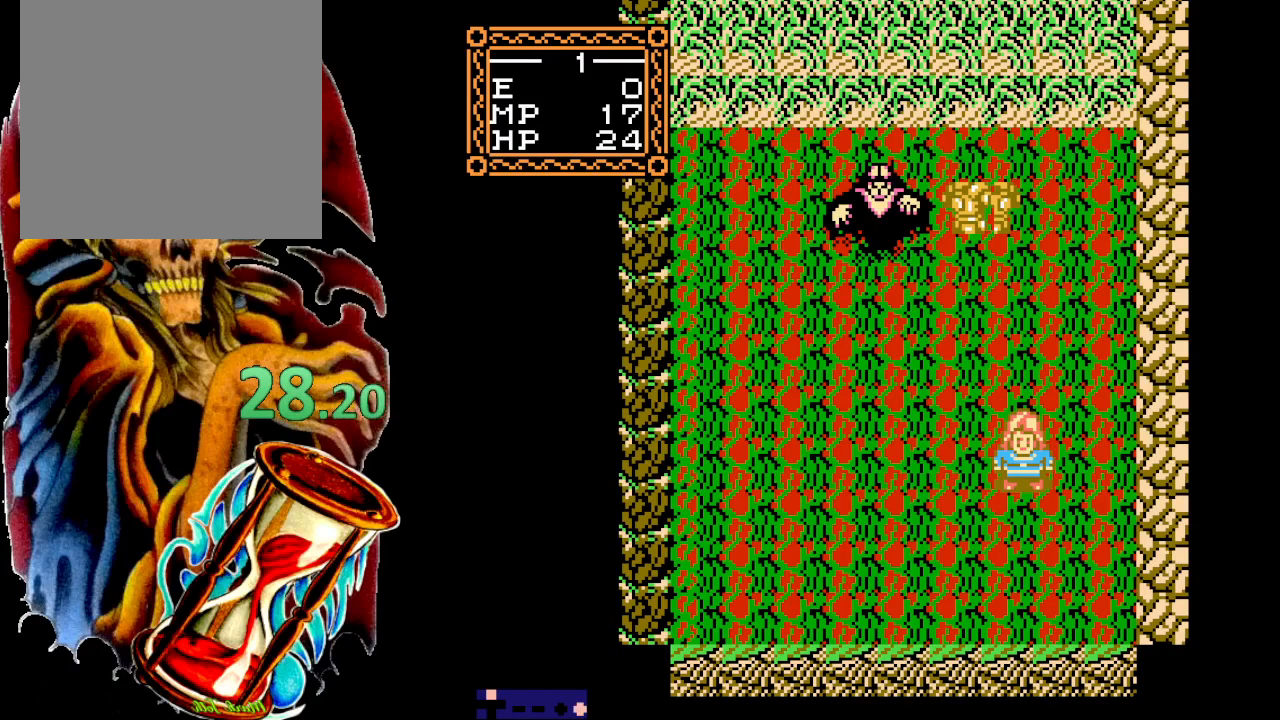
{"buttons": ["A", "DPAD_UP"], "events": [[50, "A", "up"], [133, "A", "down"], [217, "A", "up"], [283, "A", "down"], [367, "A", "up"], [417, "A", "down"]]}
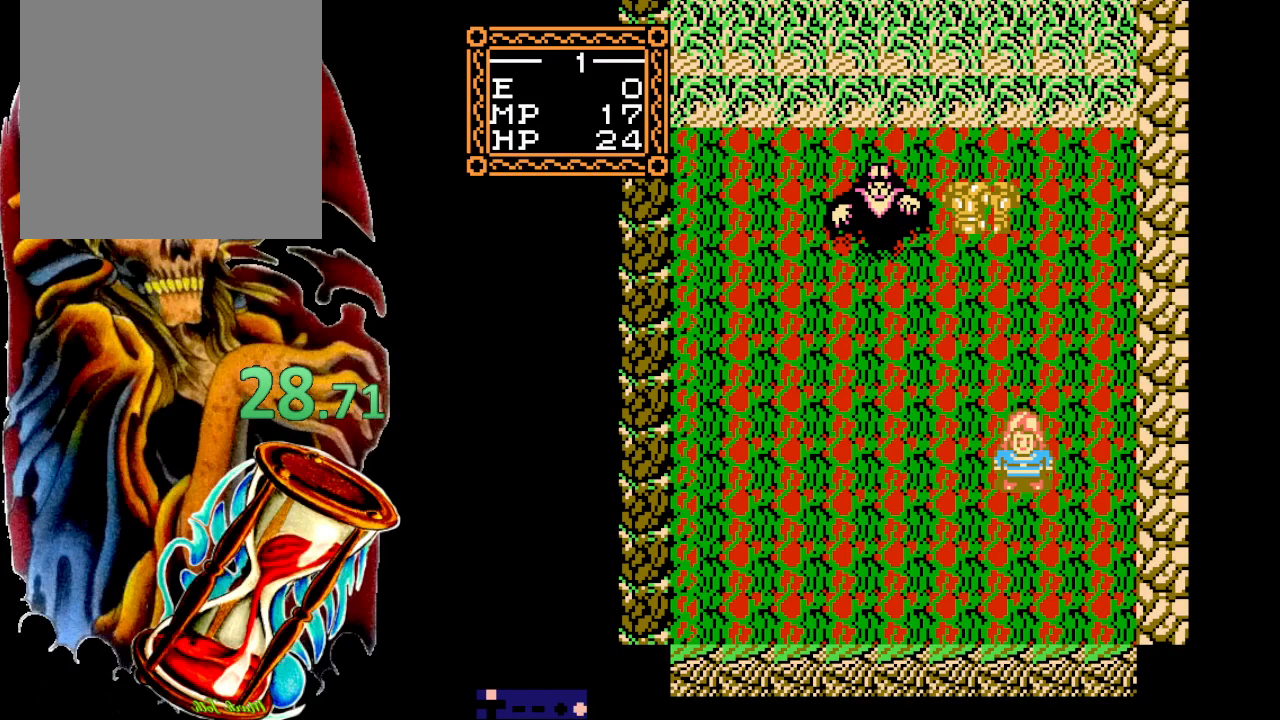
{"buttons": ["DPAD_UP"], "events": [[17, "A", "up"], [83, "A", "down"], [167, "A", "up"], [250, "A", "down"], [333, "A", "up"], [400, "A", "down"], [483, "A", "up"]]}
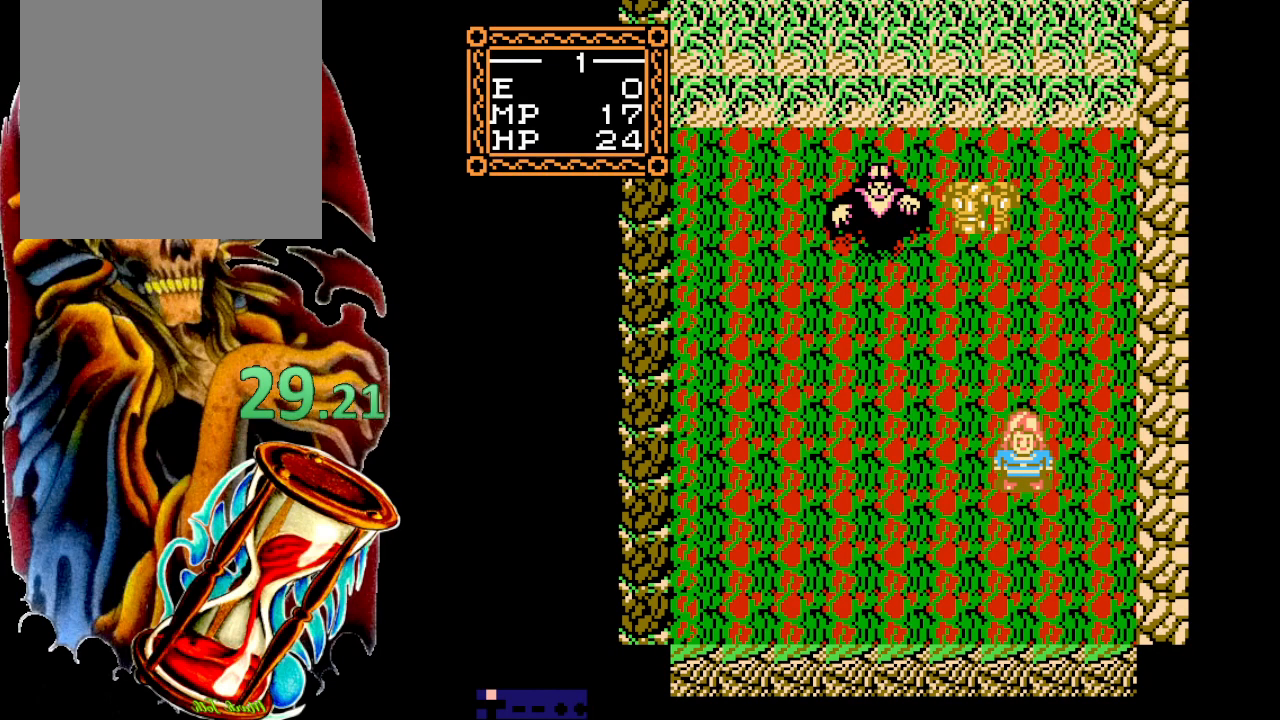
{"buttons": ["A", "DPAD_UP"], "events": [[50, "A", "down"], [117, "A", "up"], [200, "A", "down"], [267, "A", "up"], [350, "A", "down"], [417, "A", "up"], [500, "A", "down"]]}
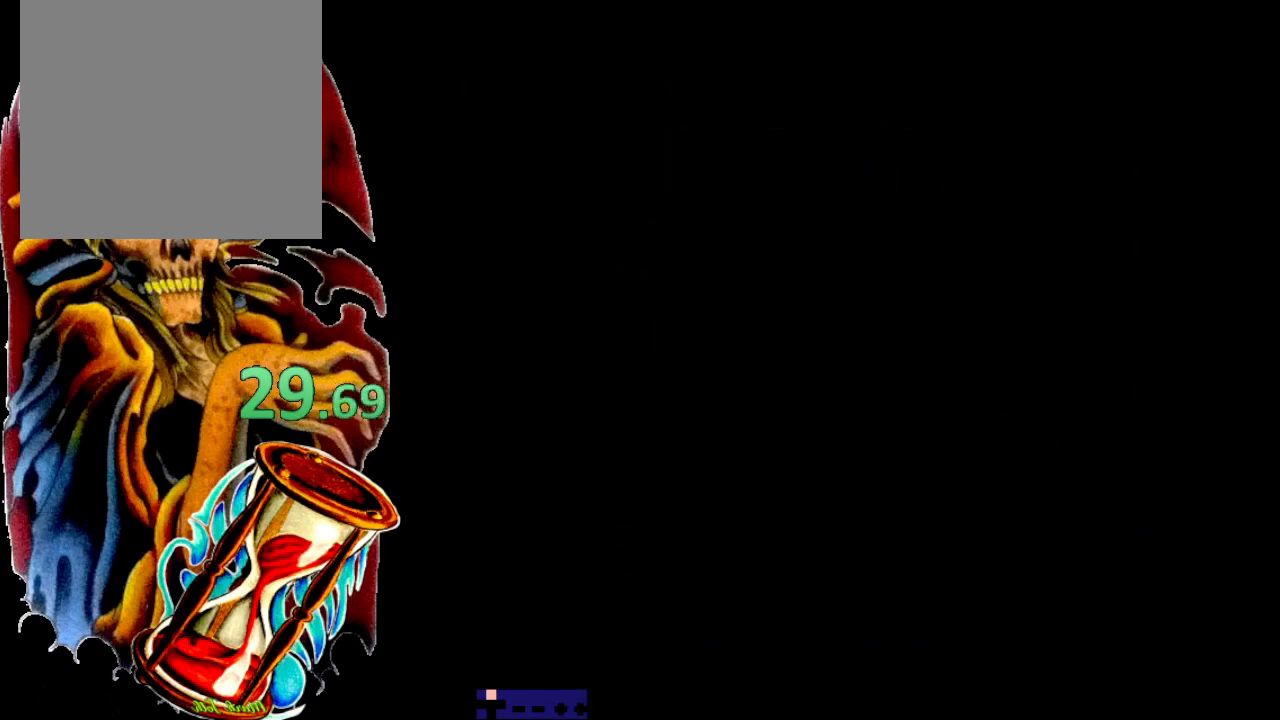
{"buttons": ["DPAD_UP"], "events": [[67, "A", "up"], [150, "A", "down"], [233, "A", "up"], [283, "A", "down"], [367, "A", "up"], [450, "A", "down"], [500, "A", "up"]]}
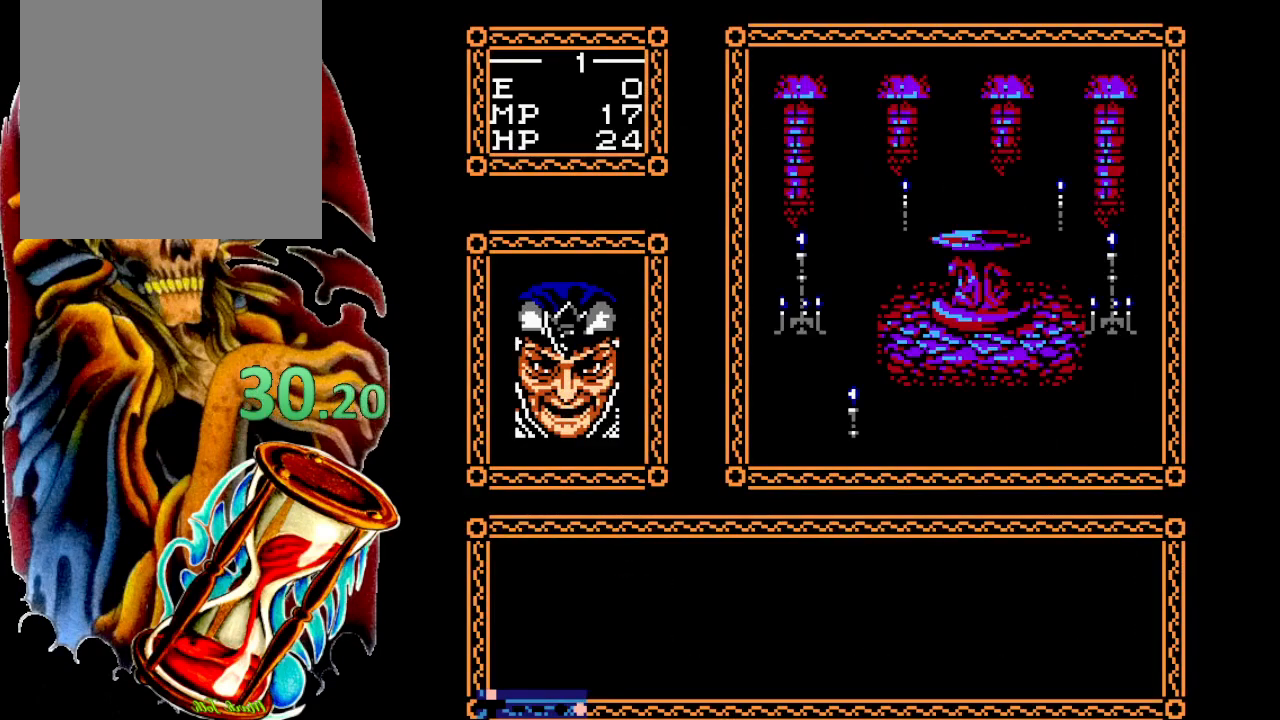
{"buttons": ["DPAD_UP"], "events": [[100, "A", "down"], [150, "A", "up"], [233, "A", "down"], [317, "A", "up"], [383, "A", "down"], [450, "A", "up"]]}
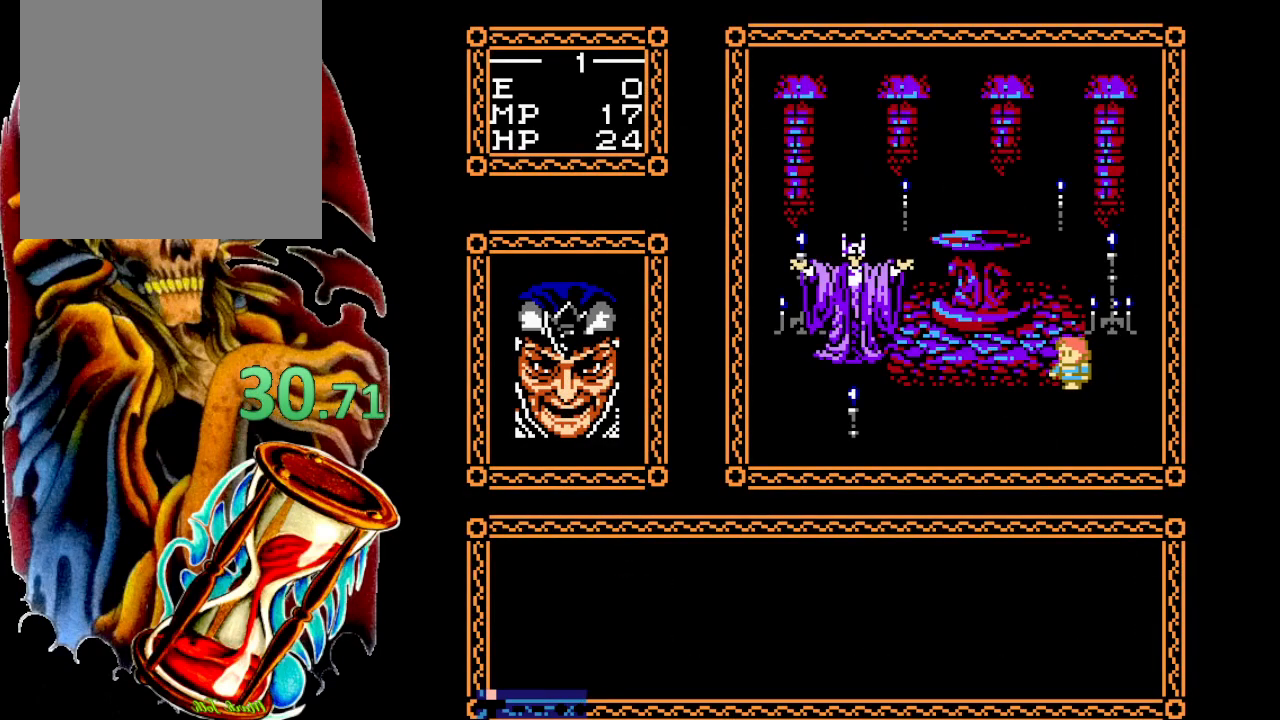
{"buttons": ["A", "DPAD_UP"], "events": [[33, "A", "down"], [100, "A", "up"], [183, "A", "down"], [250, "A", "up"], [333, "A", "down"], [383, "A", "up"], [467, "A", "down"]]}
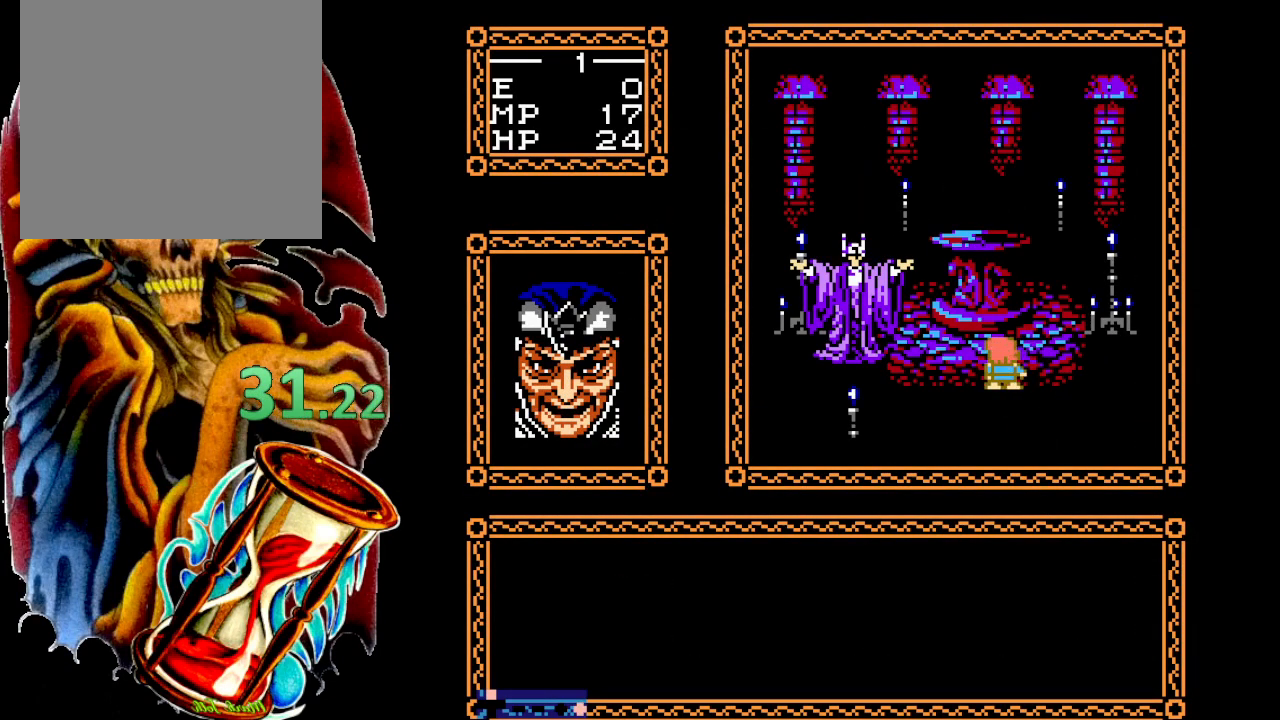
{"buttons": ["DPAD_UP"], "events": [[33, "A", "up"], [117, "A", "down"], [183, "A", "up"], [267, "A", "down"], [317, "A", "up"], [417, "A", "down"], [467, "A", "up"]]}
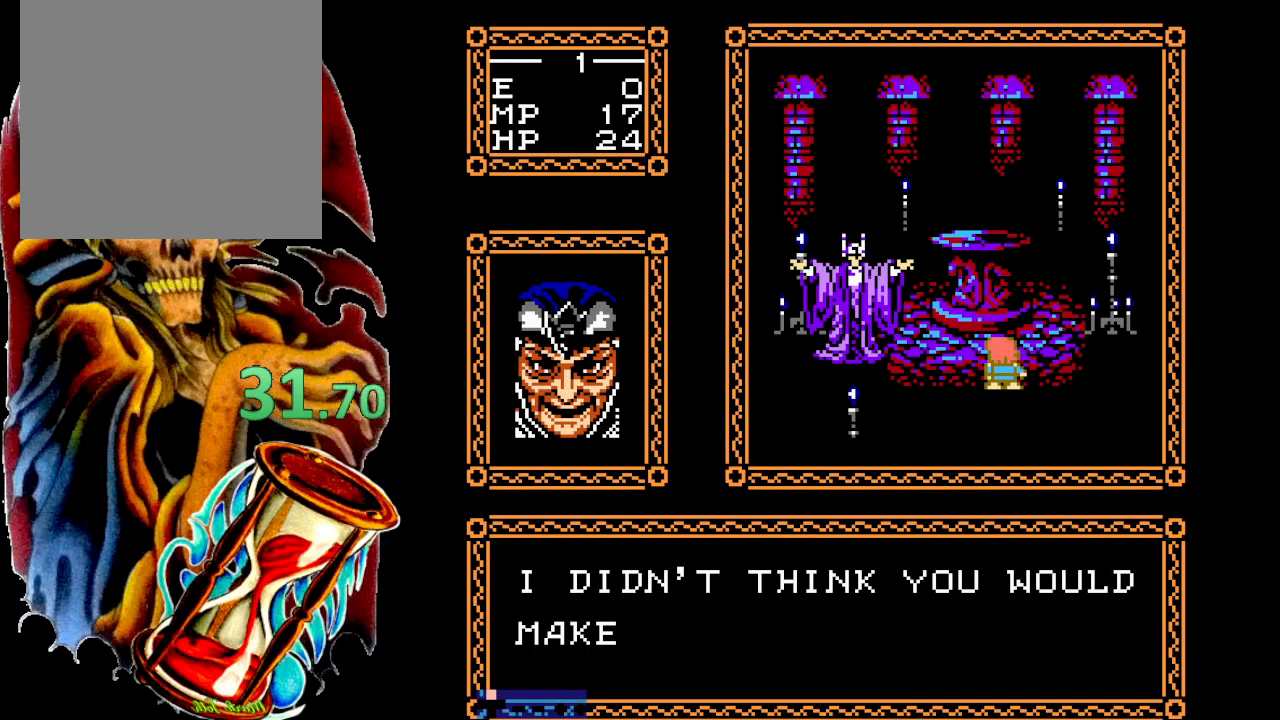
{"buttons": ["DPAD_UP"], "events": [[67, "A", "down"], [117, "A", "up"], [200, "A", "down"], [267, "A", "up"], [350, "A", "down"], [417, "A", "up"]]}
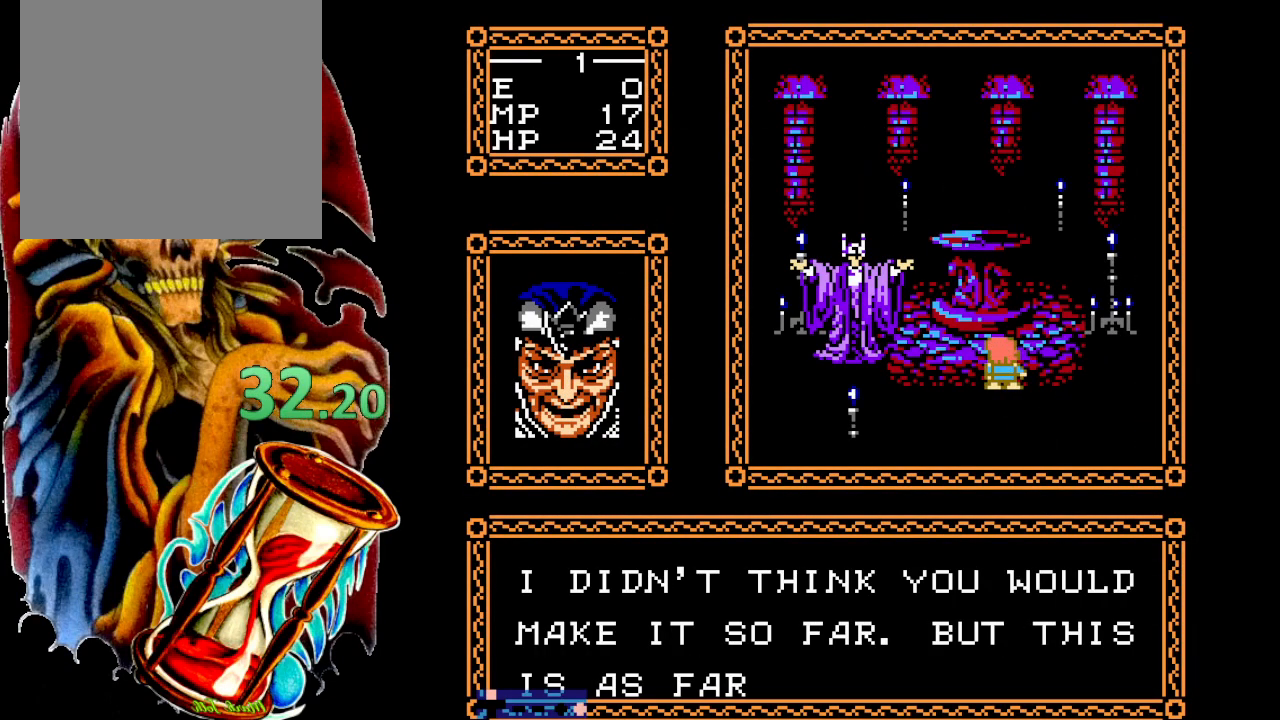
{"buttons": ["A", "DPAD_UP"], "events": [[17, "A", "down"], [67, "A", "up"], [167, "A", "down"], [233, "A", "up"], [300, "A", "down"], [383, "A", "up"], [467, "A", "down"]]}
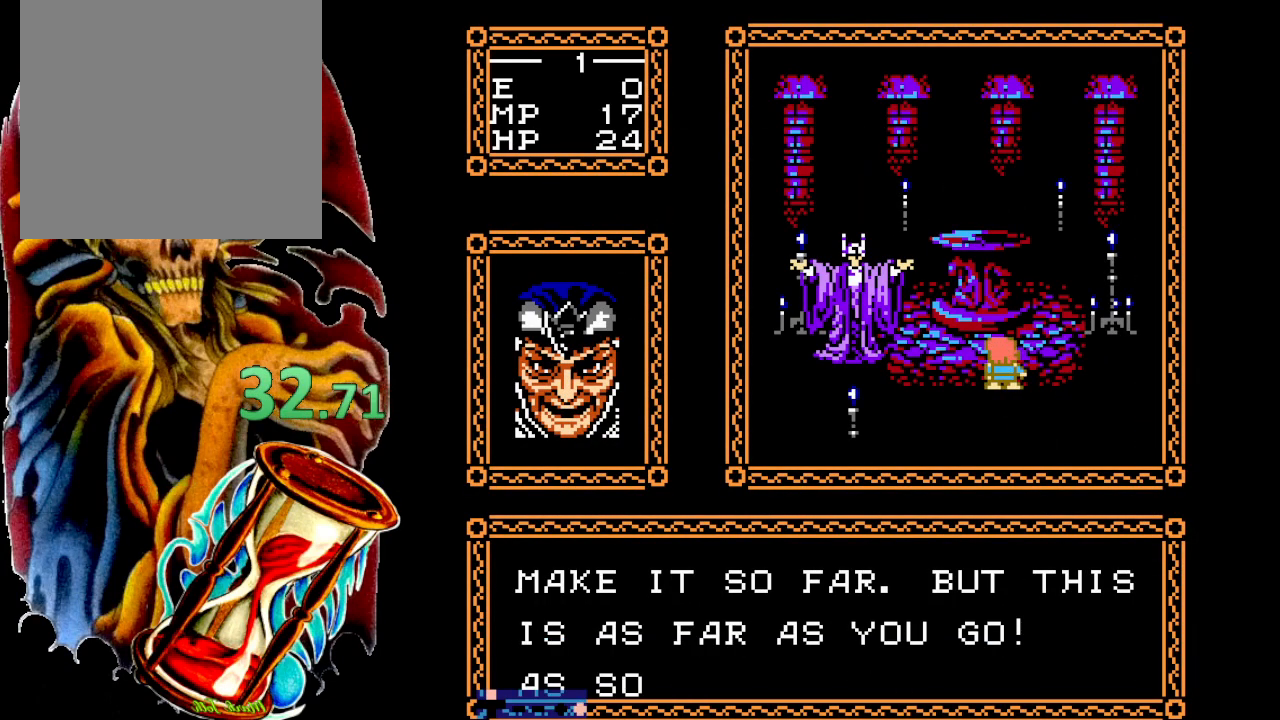
{"buttons": ["DPAD_UP"], "events": [[17, "A", "up"], [117, "A", "down"], [183, "A", "up"], [267, "A", "down"], [333, "A", "up"], [417, "A", "down"], [467, "A", "up"]]}
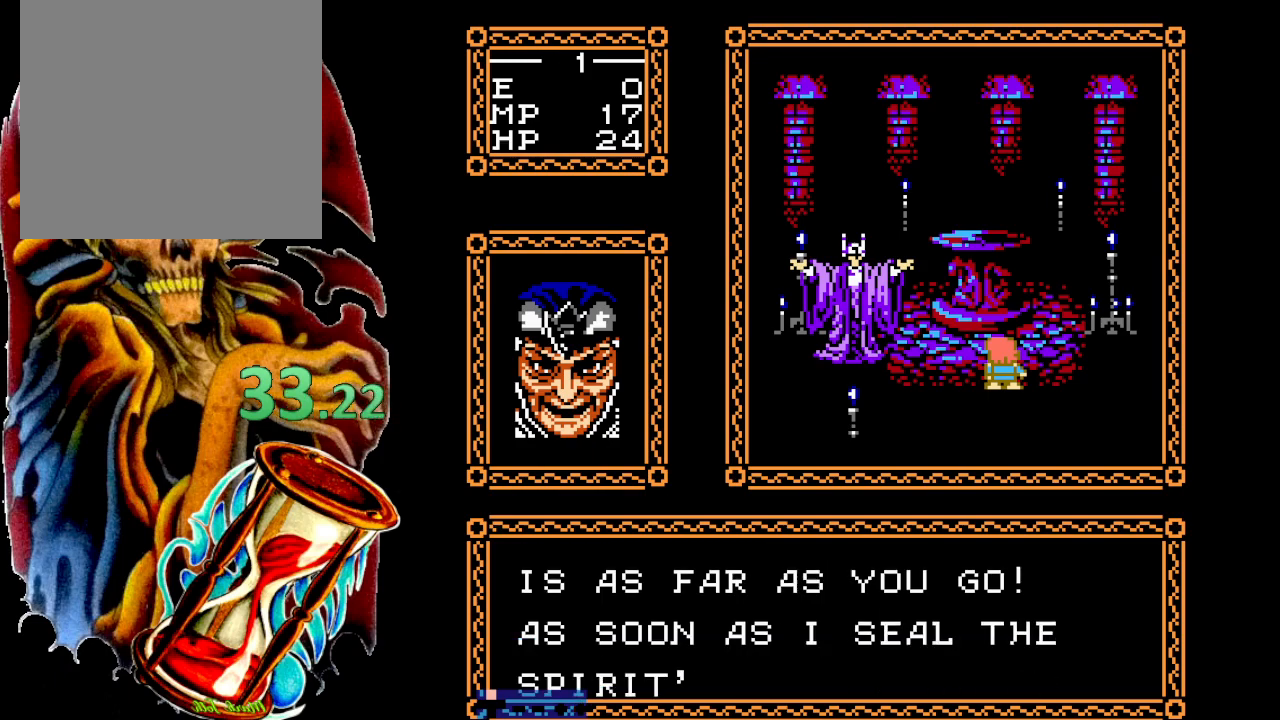
{"buttons": ["DPAD_UP"], "events": [[67, "A", "down"], [133, "A", "up"], [217, "A", "down"], [283, "A", "up"], [367, "A", "down"], [433, "A", "up"]]}
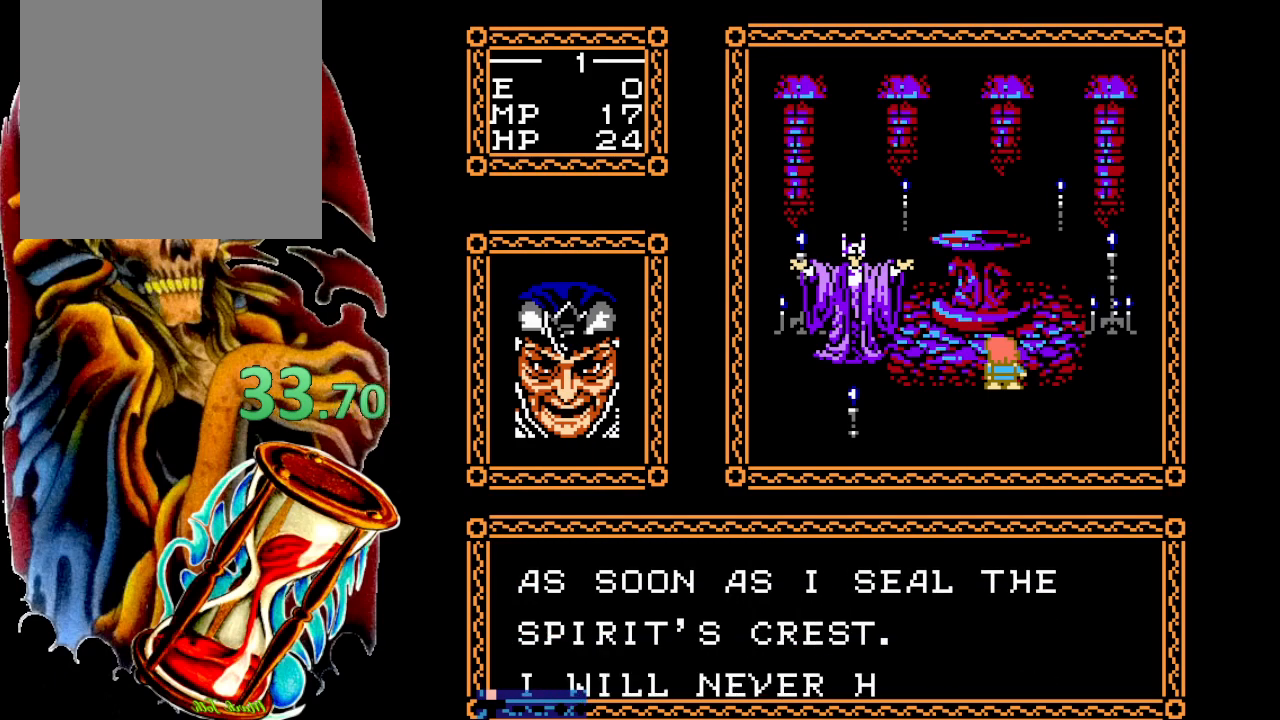
{"buttons": ["A", "DPAD_UP"], "events": [[17, "A", "down"], [83, "A", "up"], [167, "A", "down"], [250, "A", "up"], [333, "A", "down"], [383, "A", "up"], [483, "A", "down"]]}
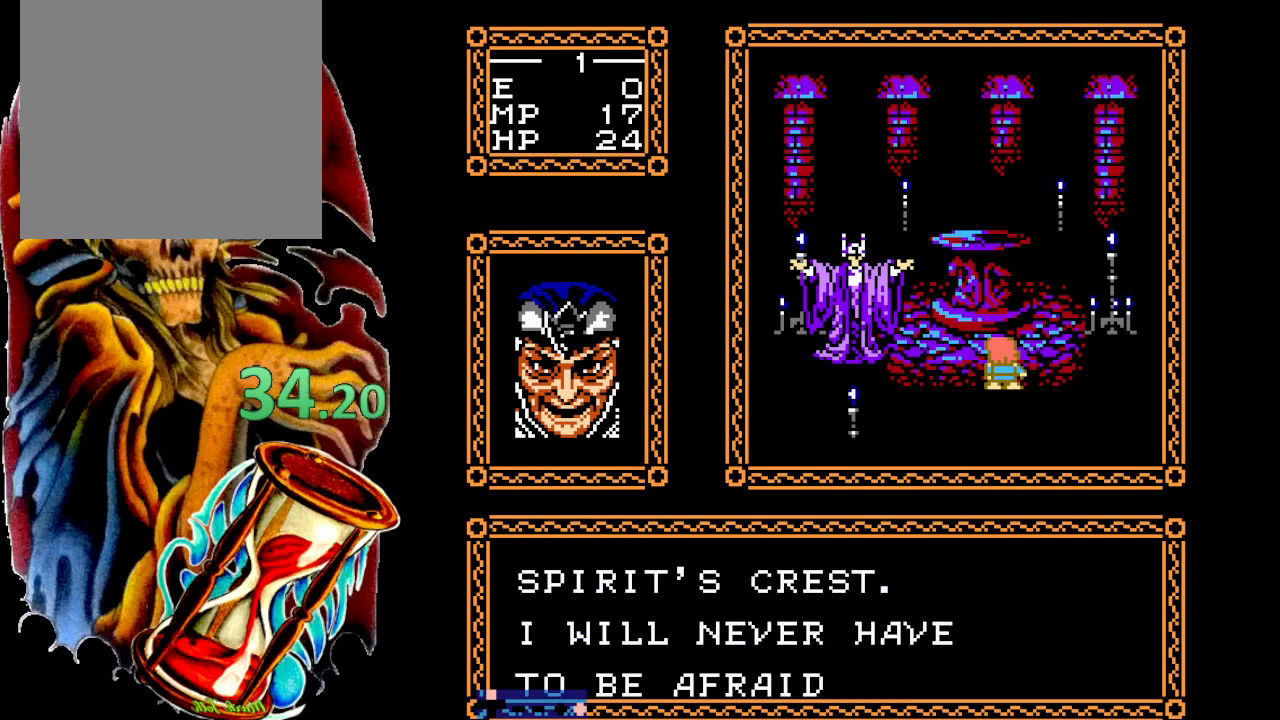
{"buttons": ["A", "DPAD_UP"], "events": [[50, "A", "up"], [133, "A", "down"], [200, "A", "up"], [283, "A", "down"], [350, "A", "up"], [433, "A", "down"]]}
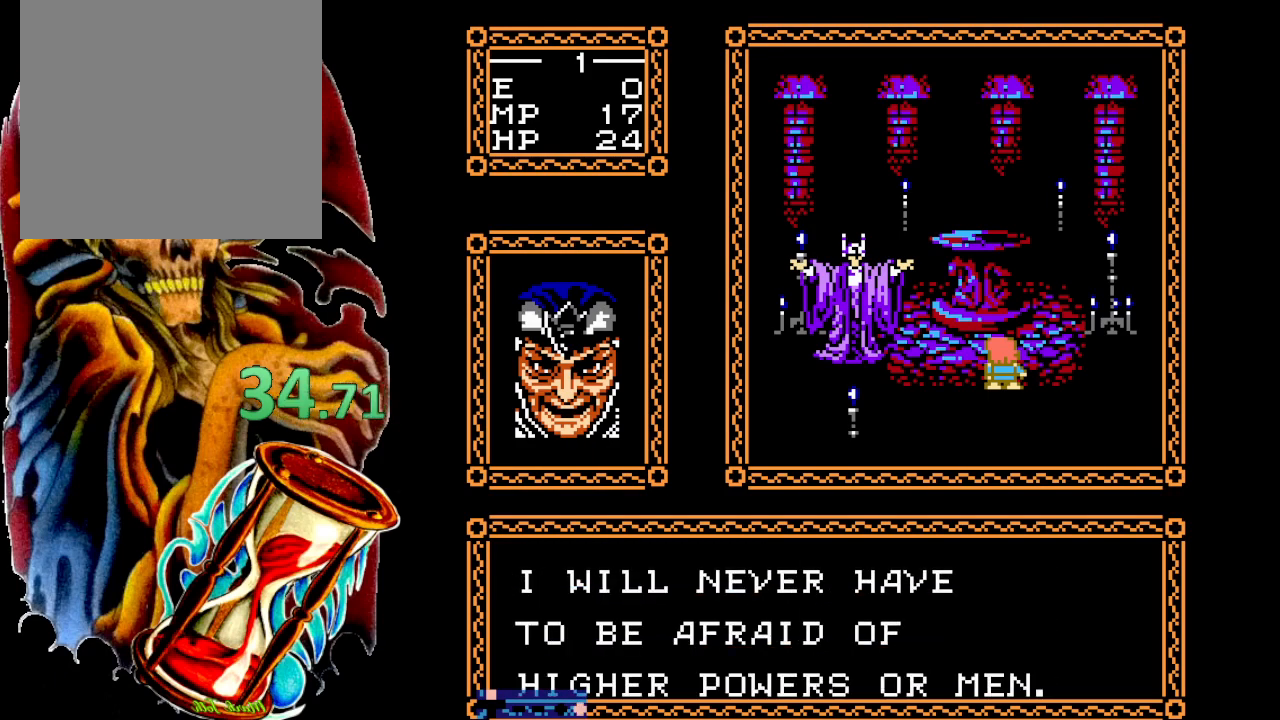
{"buttons": ["DPAD_UP"], "events": [[17, "A", "up"], [100, "A", "down"], [167, "A", "up"], [250, "A", "down"], [317, "A", "up"], [400, "A", "down"], [467, "A", "up"]]}
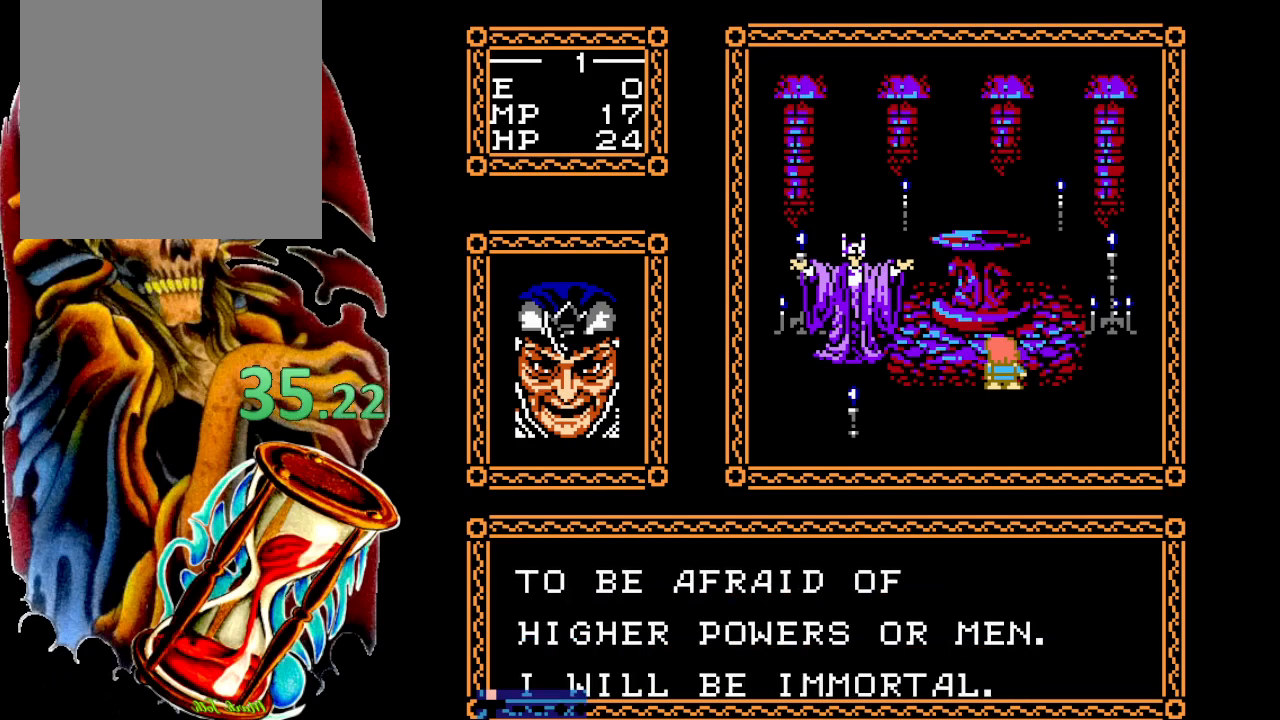
{"buttons": ["A", "DPAD_UP"], "events": [[50, "A", "down"], [117, "A", "up"], [200, "A", "down"], [267, "A", "up"], [350, "A", "down"], [417, "A", "up"], [500, "A", "down"]]}
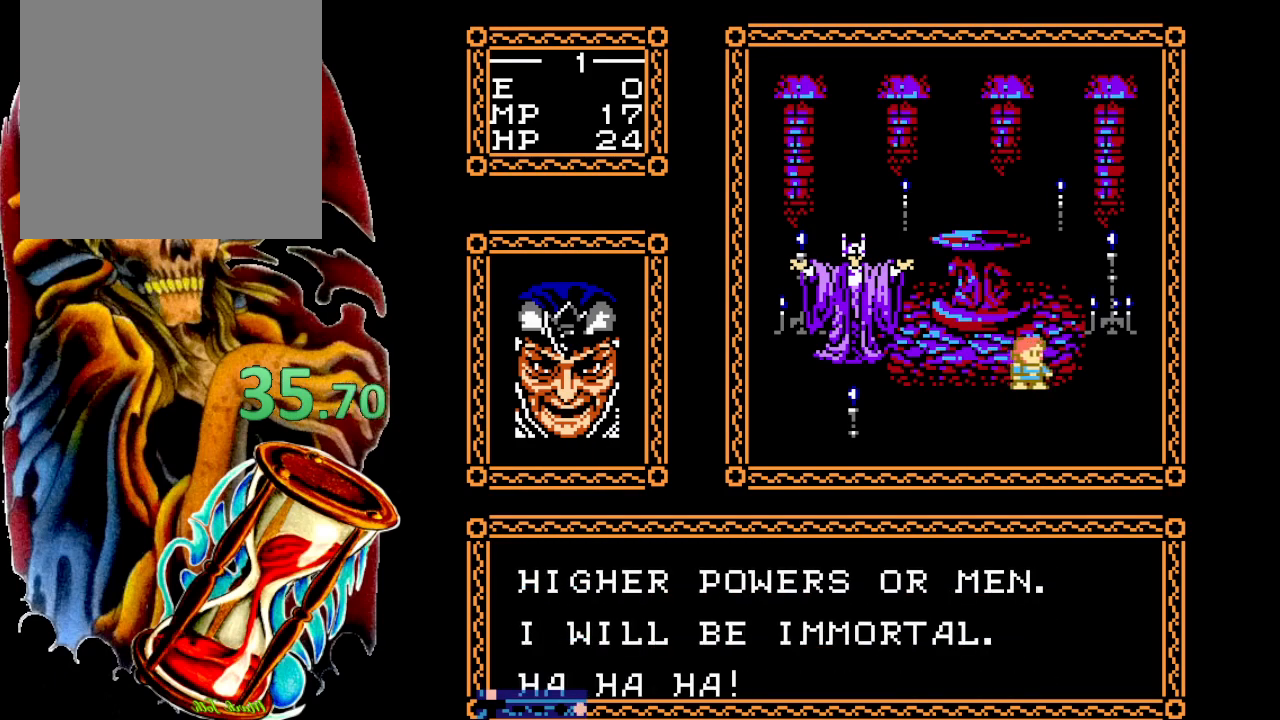
{"buttons": ["A", "DPAD_UP"], "events": [[83, "A", "up"], [150, "A", "down"], [217, "A", "up"], [300, "A", "down"], [367, "A", "up"], [450, "A", "down"]]}
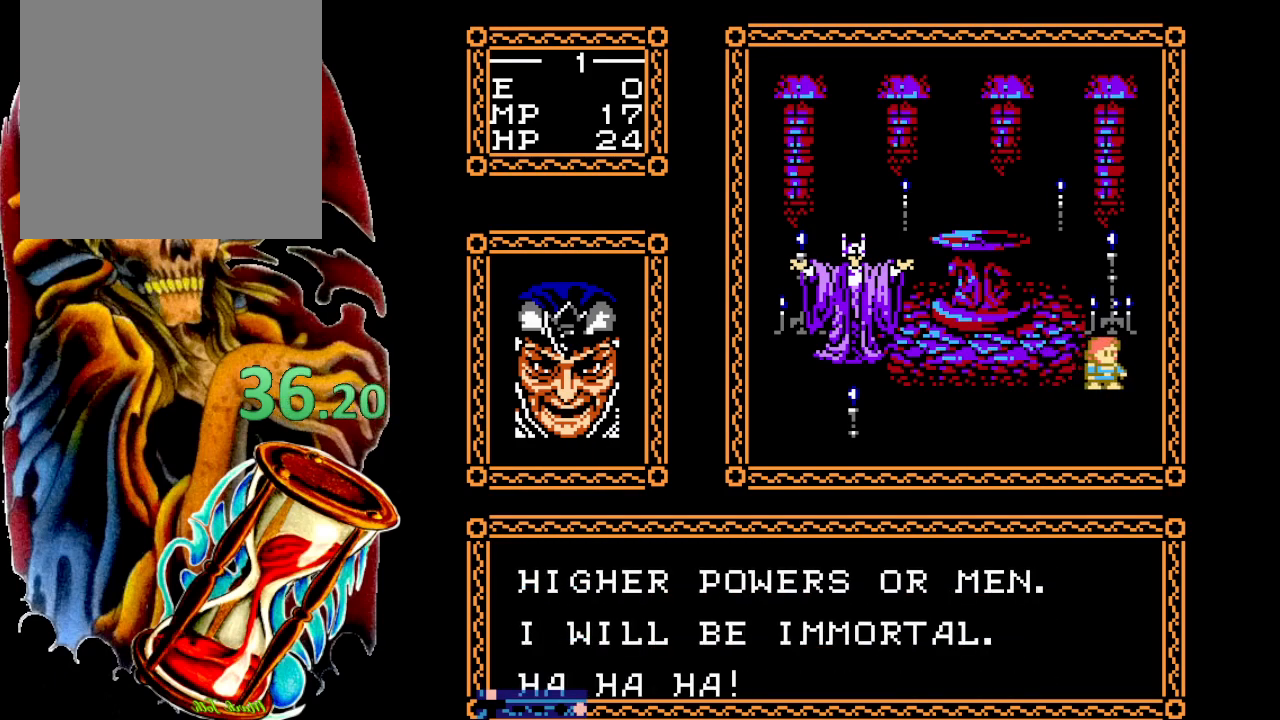
{"buttons": [], "events": [[50, "A", "up"], [100, "A", "down"], [183, "A", "up"], [250, "A", "down"], [350, "A", "up"], [383, "DPAD_UP", "up"]]}
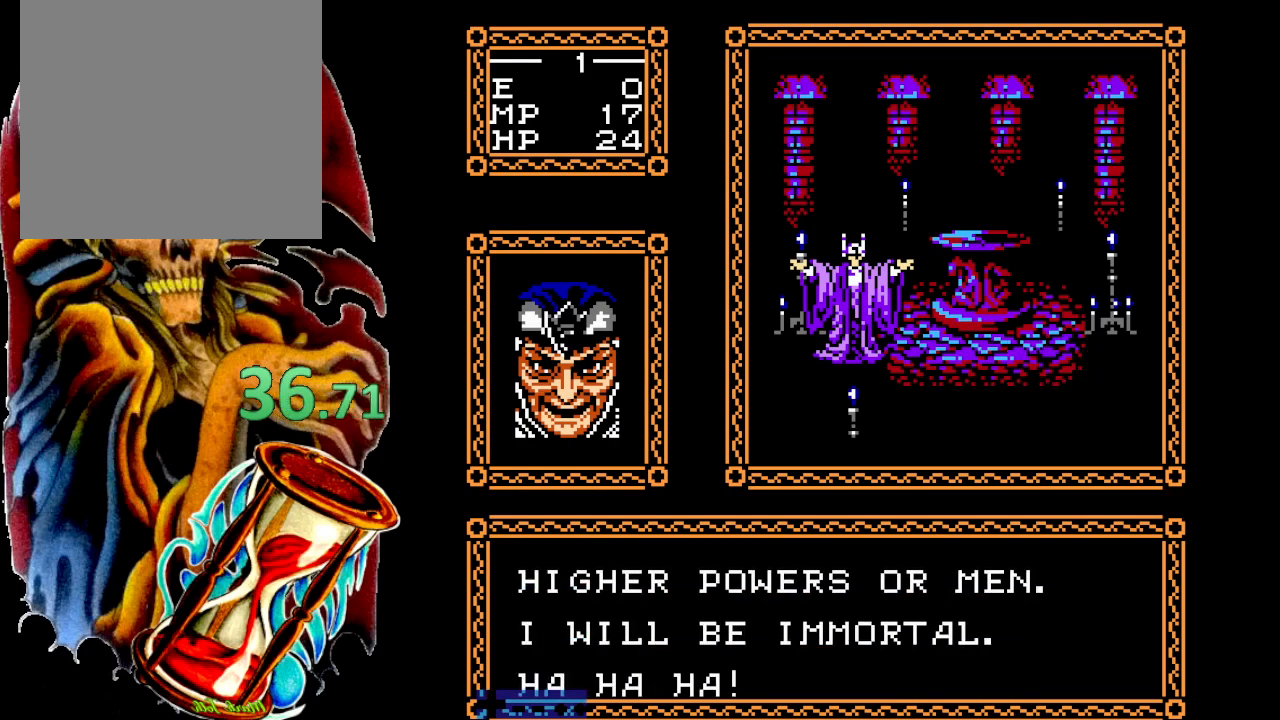
{"buttons": [], "events": []}
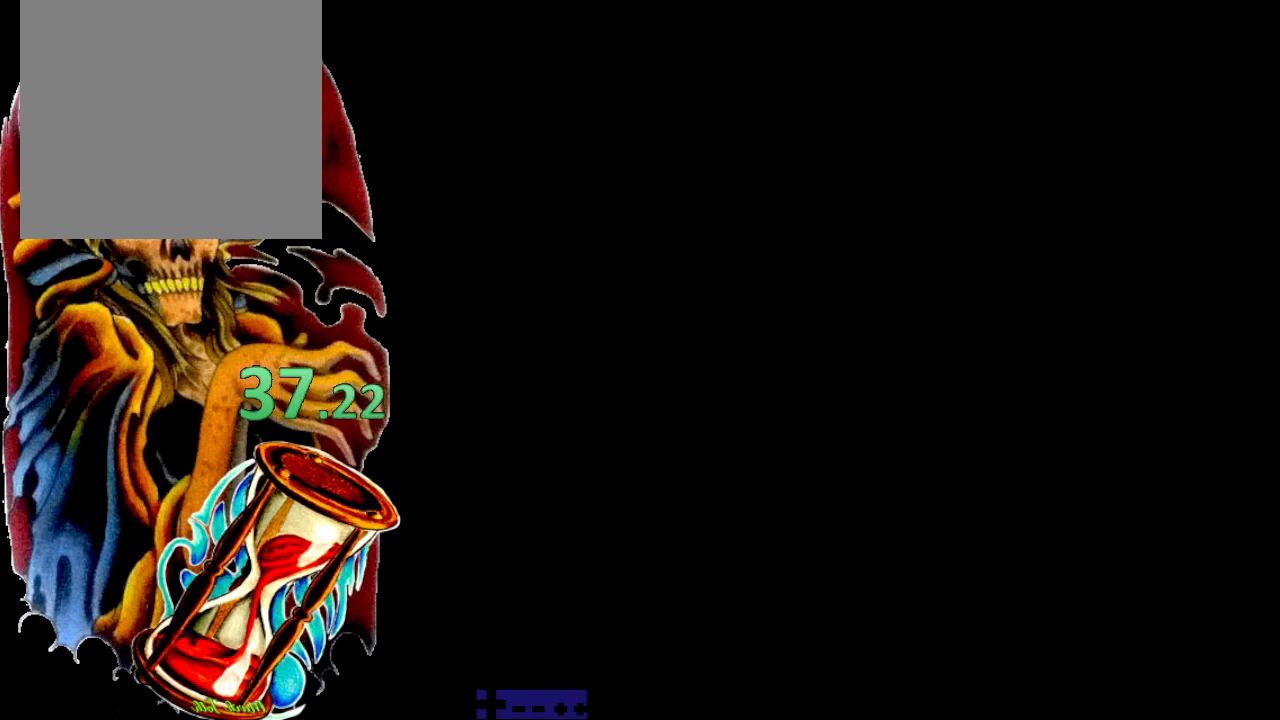
{"buttons": [], "events": [[350, "START", "down"], [500, "START", "up"]]}
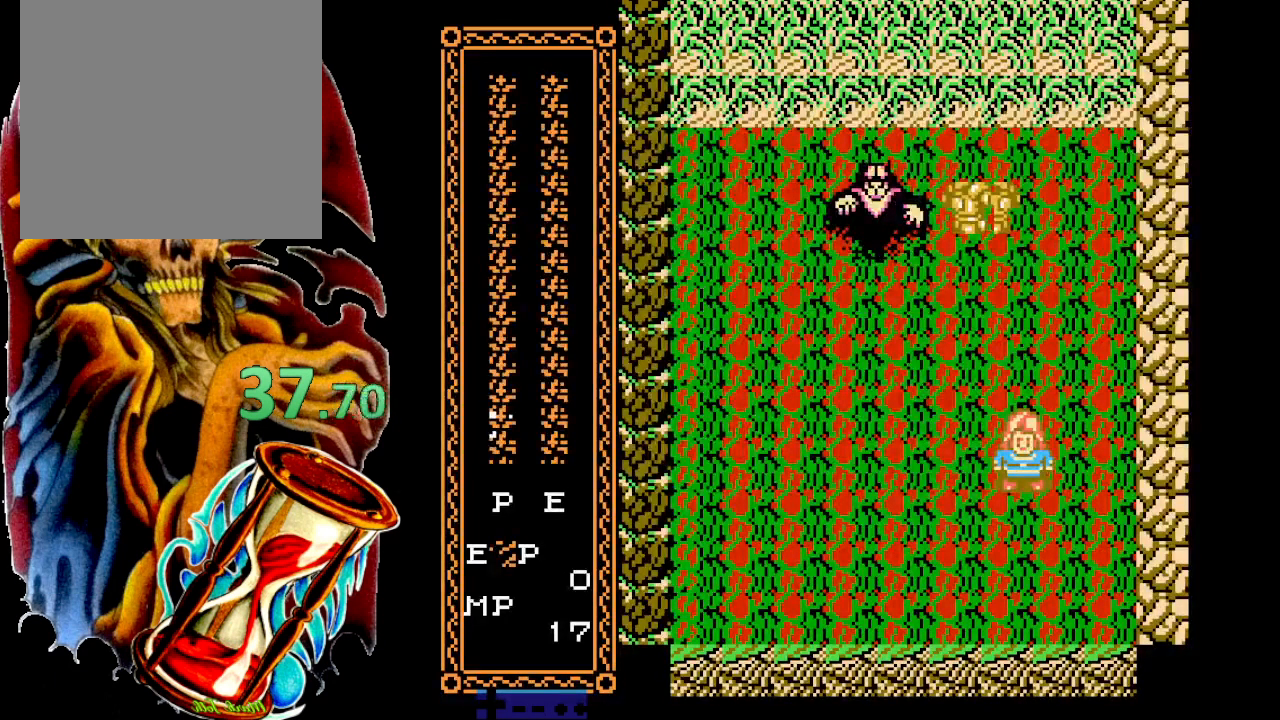
{"buttons": [], "events": []}
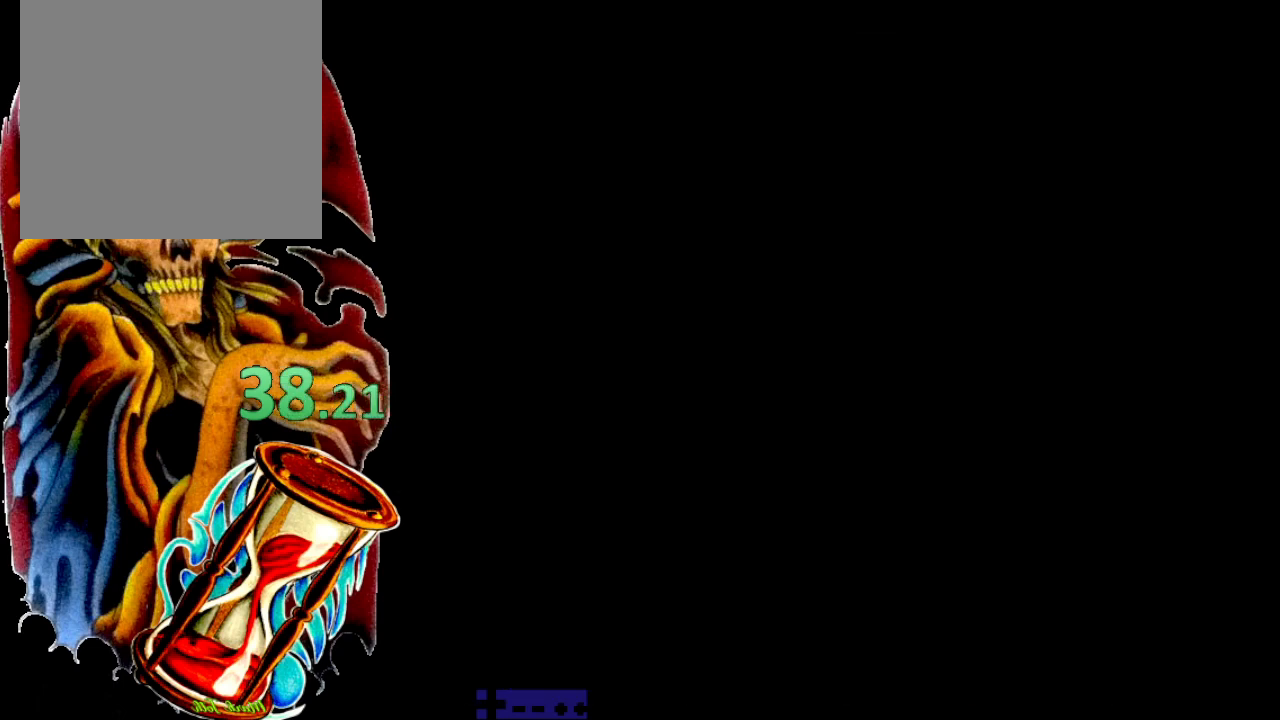
{"buttons": ["DPAD_DOWN"], "events": [[117, "A", "down"], [250, "A", "up"], [467, "DPAD_DOWN", "down"]]}
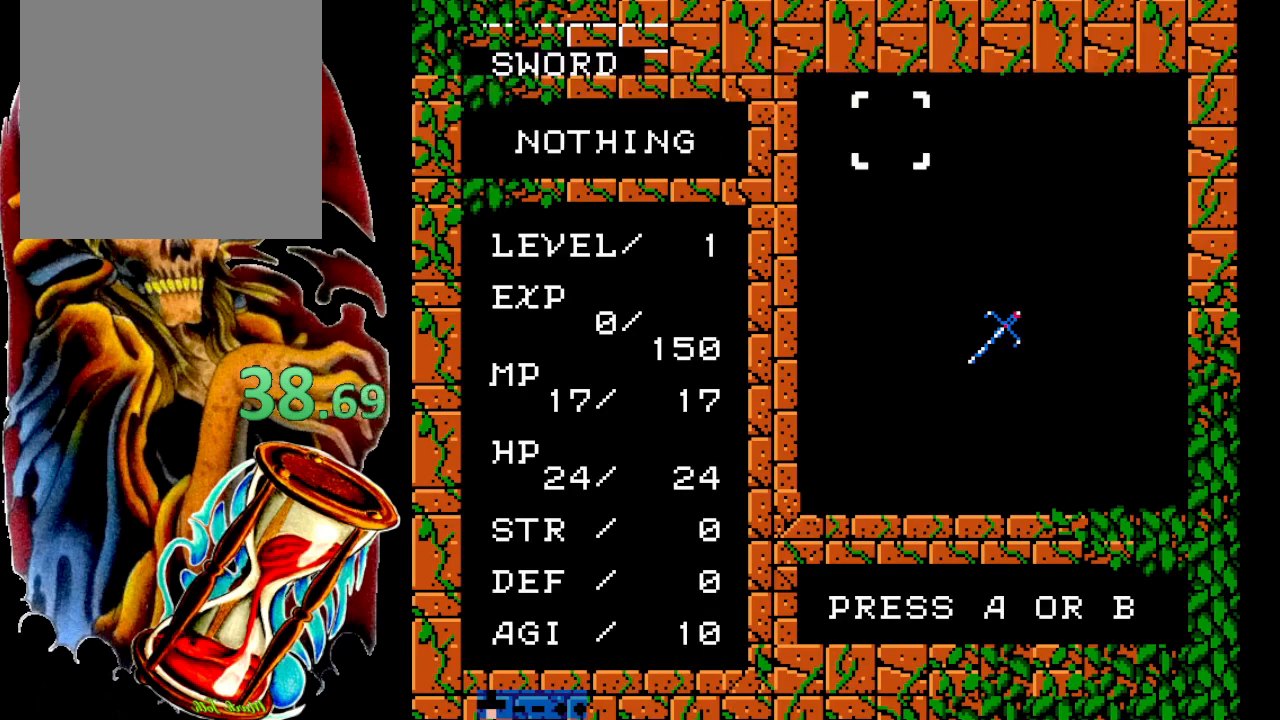
{"buttons": [], "events": [[83, "DPAD_DOWN", "up"], [233, "DPAD_DOWN", "down"], [350, "DPAD_DOWN", "up"]]}
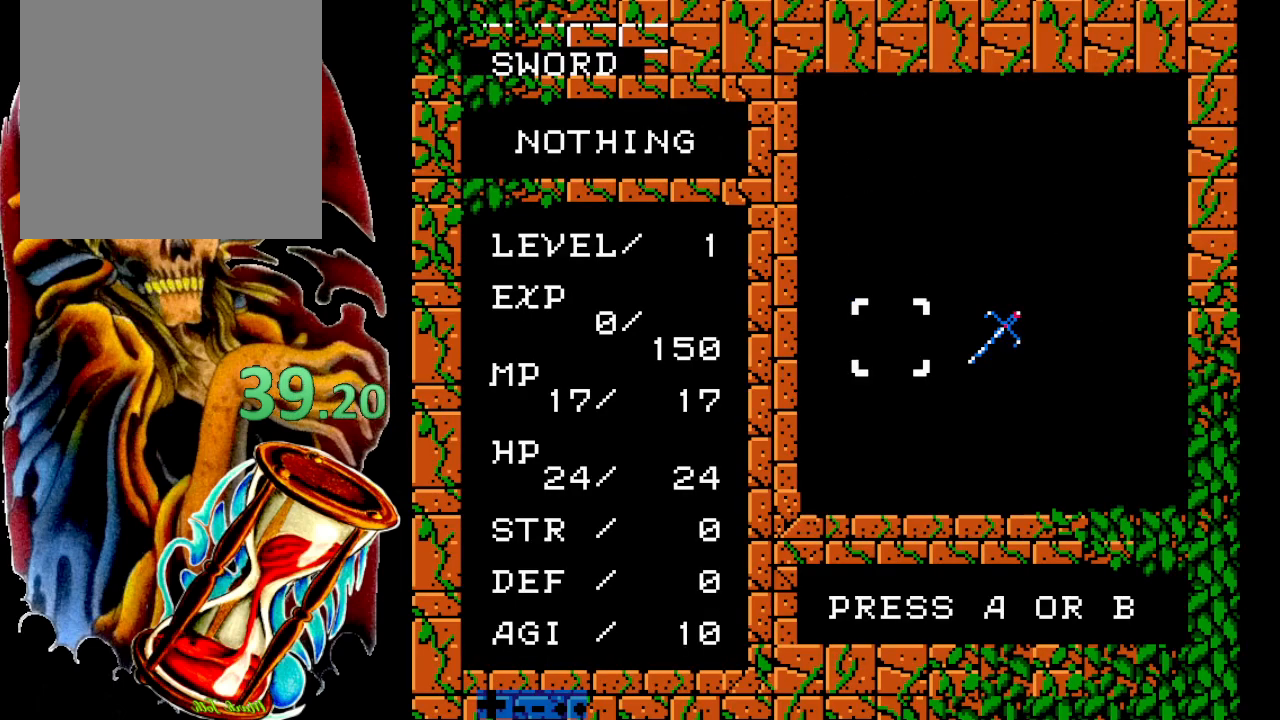
{"buttons": [], "events": [[17, "DPAD_RIGHT", "down"], [100, "DPAD_RIGHT", "up"], [250, "A", "down"], [367, "A", "up"]]}
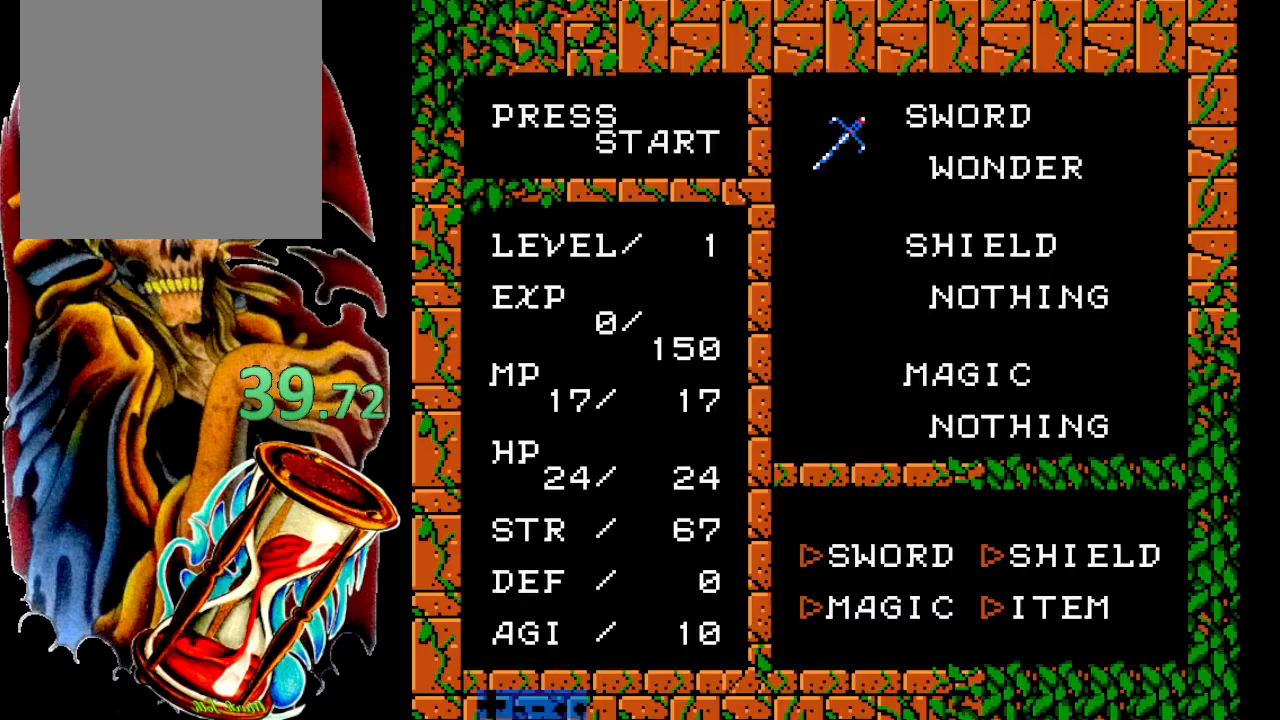
{"buttons": [], "events": [[100, "START", "down"], [267, "START", "up"]]}
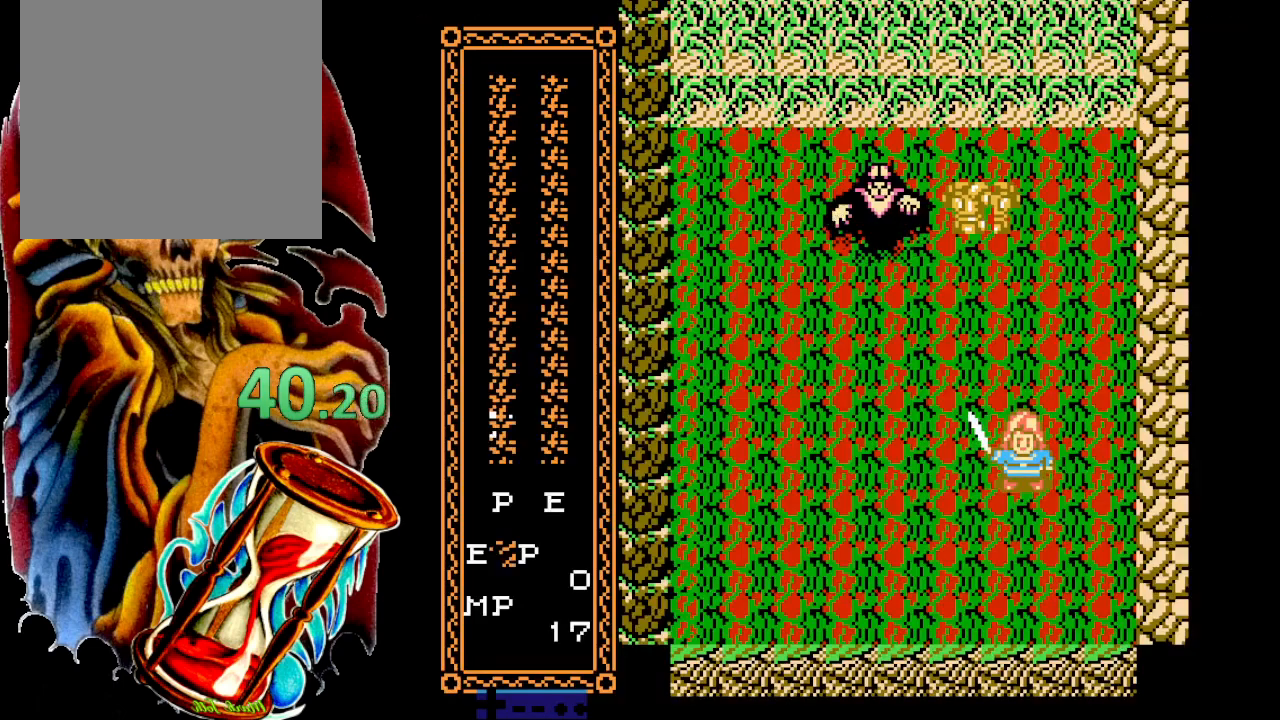
{"buttons": ["X"], "events": [[100, "SELECT", "down"], [217, "SELECT", "up"], [383, "X", "down"]]}